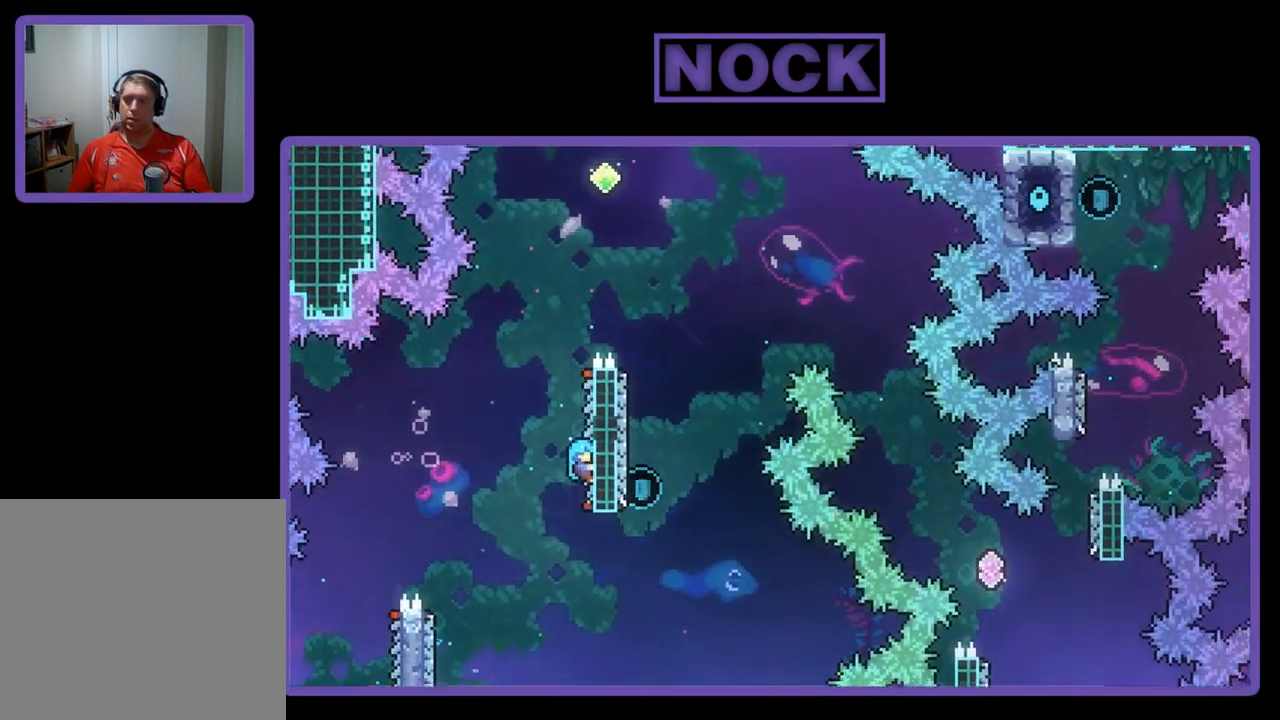
Gameplay with a controller (PlayStation layout); each line is a JSON object with the inputs held at the frame after it. "events" lists button and stick changes between this image and that frame as [ms after this image, input, new state], when the widget could be followed in between. Not read: right_stick.
{"buttons": ["CROSS", "R2", "DPAD_UP"], "left_stick": "center", "events": [[50, "DPAD_RIGHT", "up"], [50, "DPAD_UP", "up"], [283, "DPAD_UP", "down"], [350, "CROSS", "down"]]}
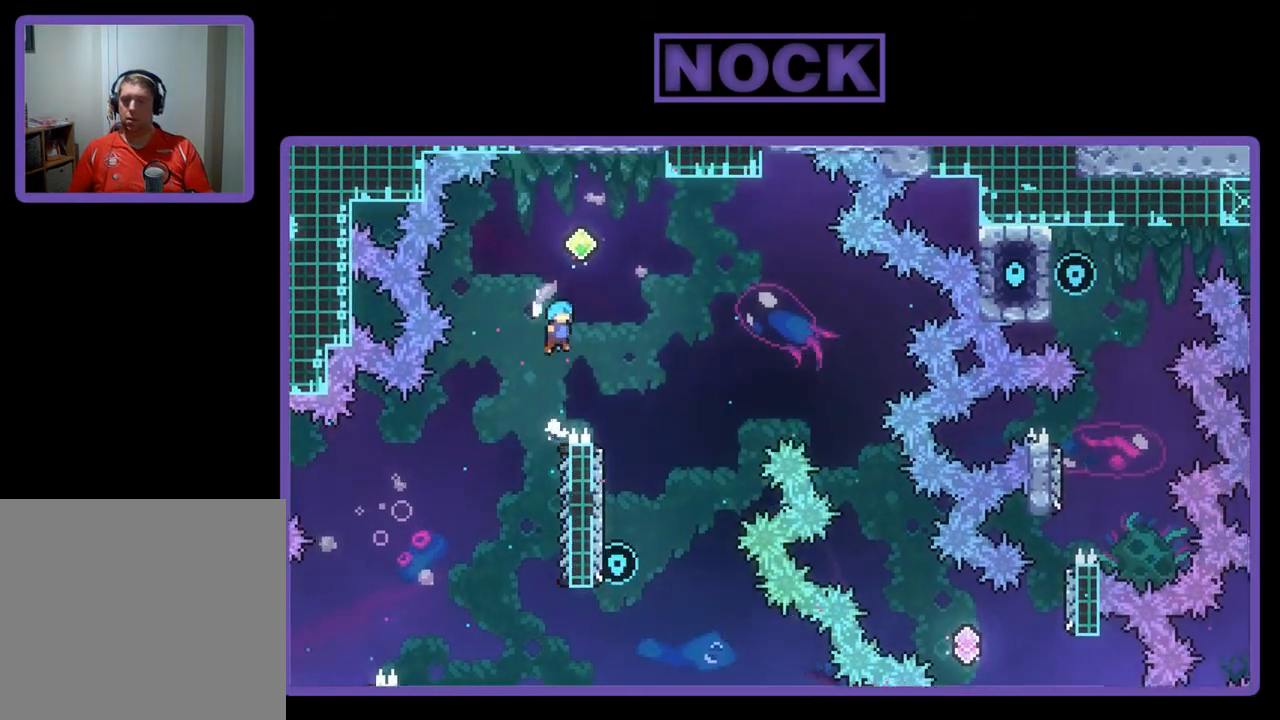
{"buttons": ["R2"], "left_stick": "center", "events": [[117, "DPAD_RIGHT", "down"], [150, "DPAD_UP", "up"], [350, "CROSS", "up"], [417, "DPAD_RIGHT", "up"]]}
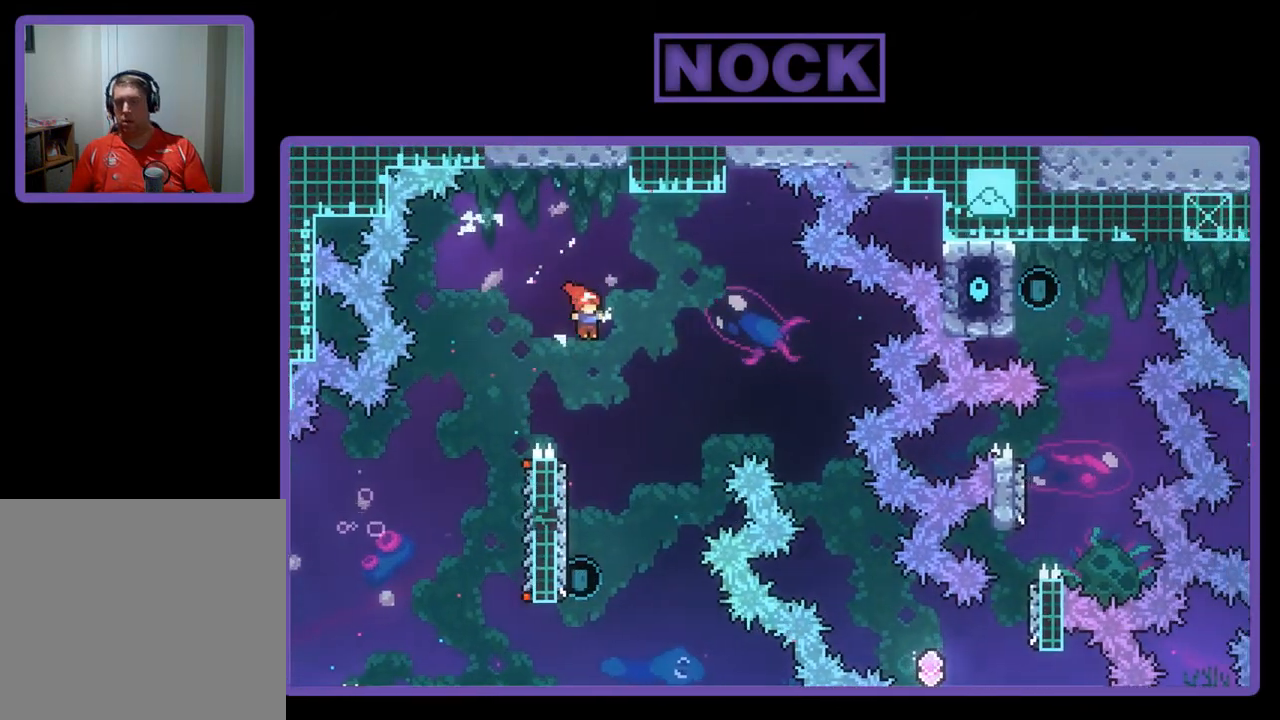
{"buttons": ["R2"], "left_stick": "center", "events": [[150, "DPAD_LEFT", "down"], [317, "DPAD_LEFT", "up"]]}
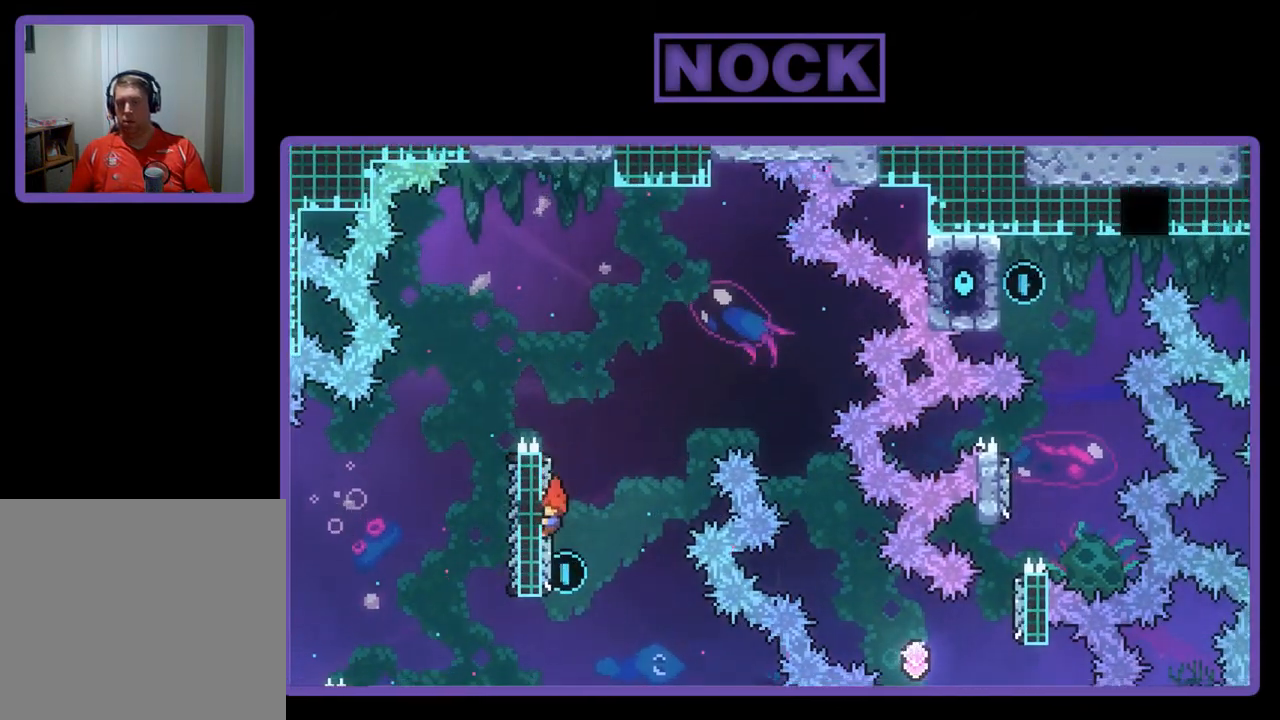
{"buttons": ["CROSS", "R2", "DPAD_UP", "DPAD_RIGHT"], "left_stick": "center", "events": [[50, "DPAD_UP", "down"], [183, "CIRCLE", "down"], [350, "CIRCLE", "up"], [383, "DPAD_RIGHT", "down"], [417, "CROSS", "down"]]}
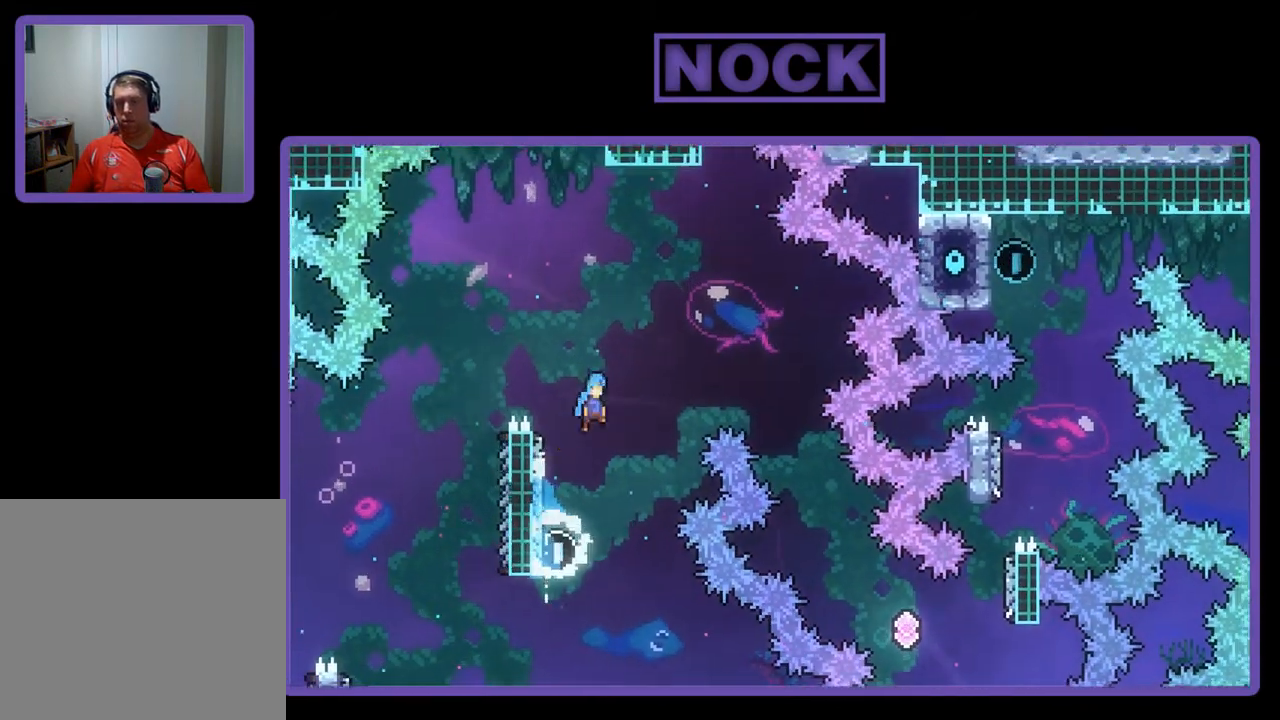
{"buttons": ["R2", "DPAD_RIGHT"], "left_stick": "center", "events": [[283, "CROSS", "up"], [283, "DPAD_UP", "up"]]}
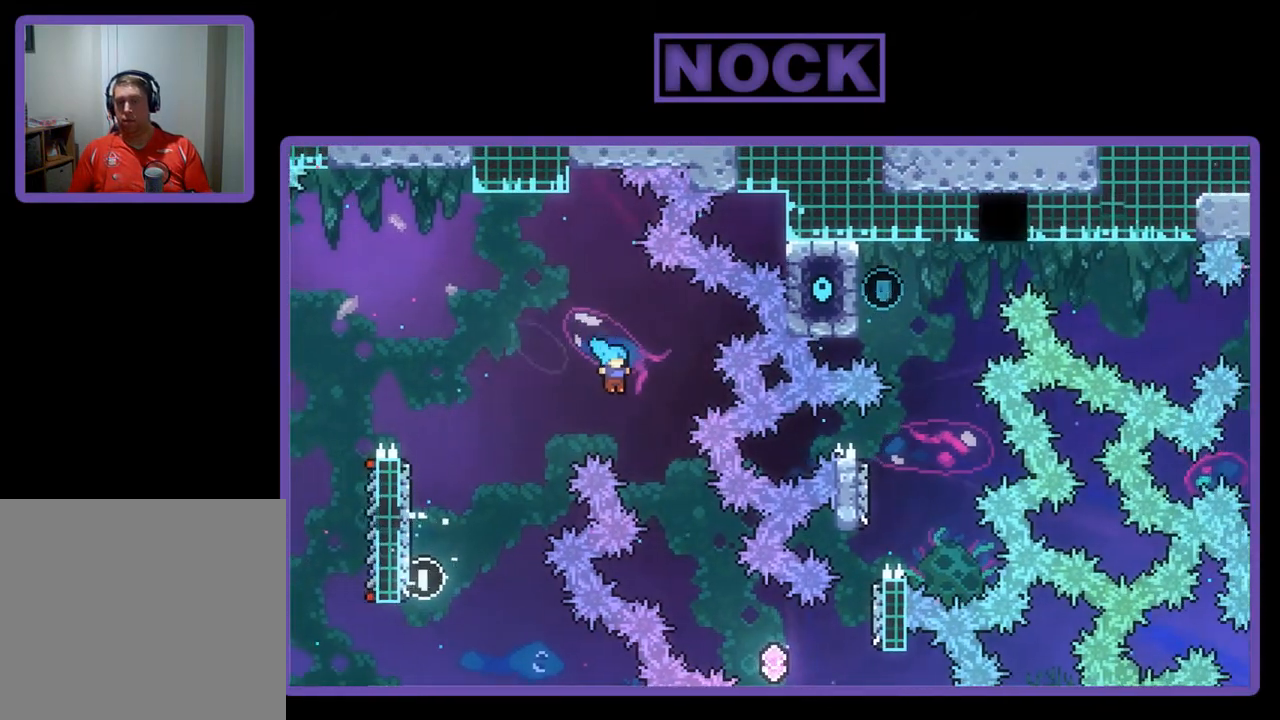
{"buttons": ["R2", "DPAD_RIGHT"], "left_stick": "center", "events": [[50, "DPAD_RIGHT", "up"], [117, "DPAD_RIGHT", "down"]]}
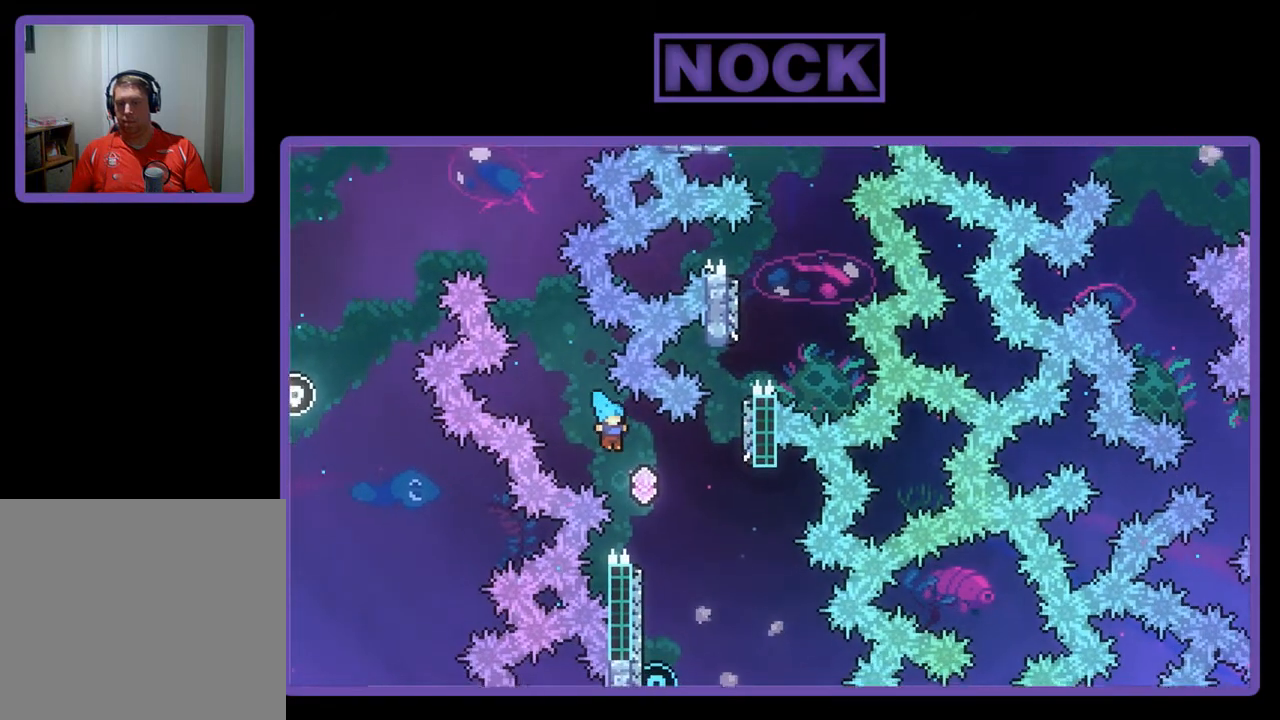
{"buttons": ["R2", "DPAD_LEFT"], "left_stick": "center", "events": [[150, "DPAD_RIGHT", "up"], [283, "DPAD_LEFT", "down"]]}
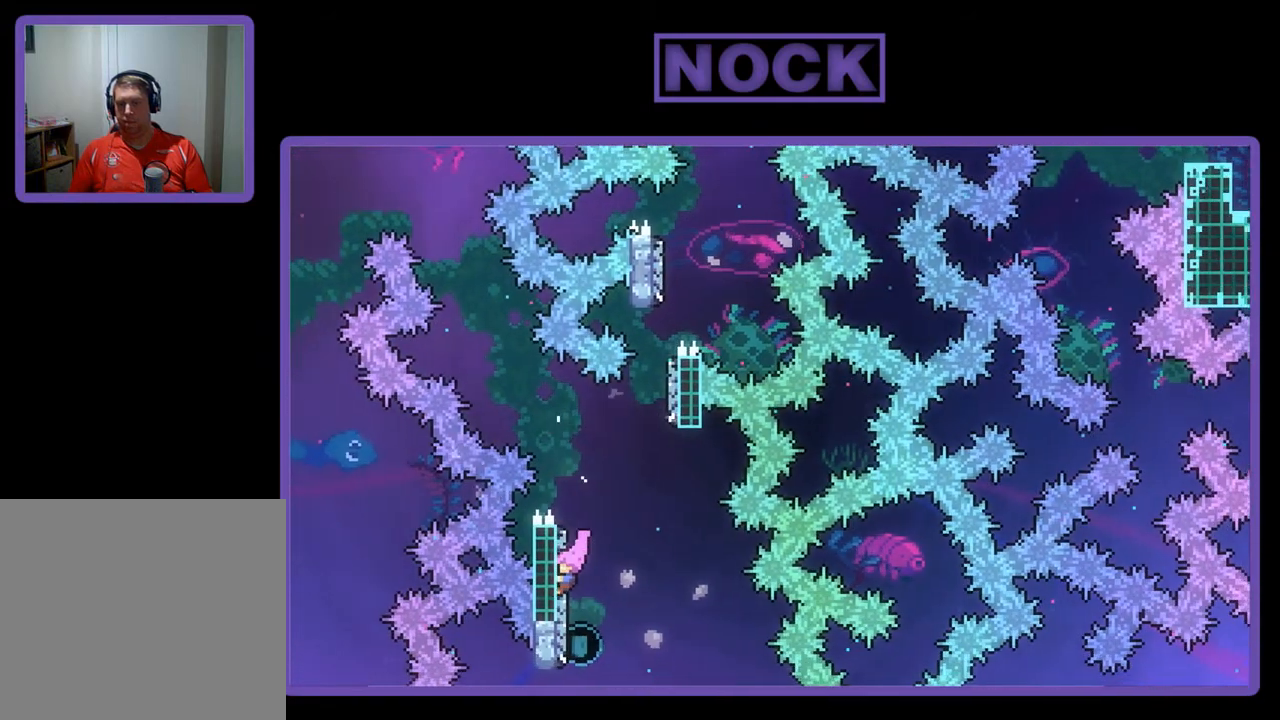
{"buttons": ["R2", "DPAD_UP"], "left_stick": "center", "events": [[17, "DPAD_LEFT", "up"], [83, "DPAD_UP", "down"], [150, "CIRCLE", "down"], [417, "CIRCLE", "up"]]}
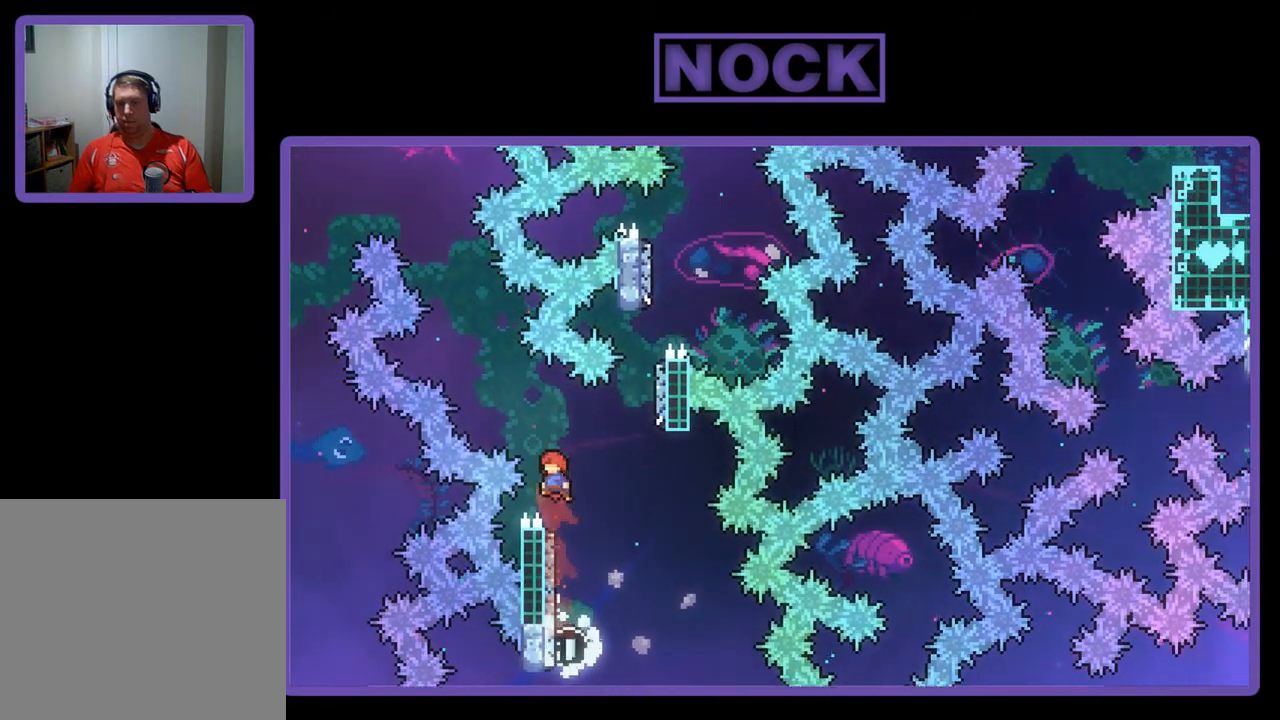
{"buttons": ["DPAD_UP", "DPAD_LEFT"], "left_stick": "center", "events": [[17, "CROSS", "down"], [50, "DPAD_RIGHT", "down"], [383, "DPAD_RIGHT", "up"], [450, "CROSS", "up"], [483, "DPAD_LEFT", "down"], [483, "R2", "up"]]}
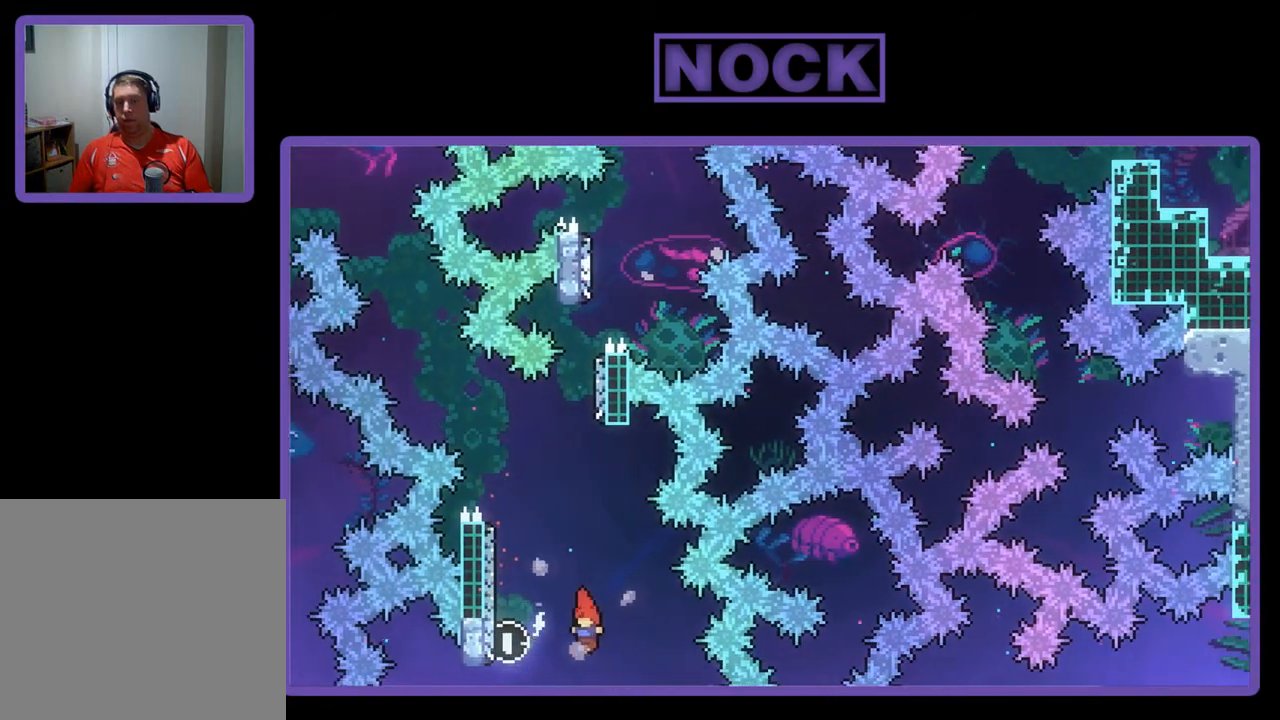
{"buttons": ["CIRCLE", "R2", "DPAD_UP", "DPAD_LEFT"], "left_stick": "center", "events": [[150, "R2", "down"], [250, "CIRCLE", "down"], [250, "DPAD_LEFT", "up"], [483, "DPAD_LEFT", "down"]]}
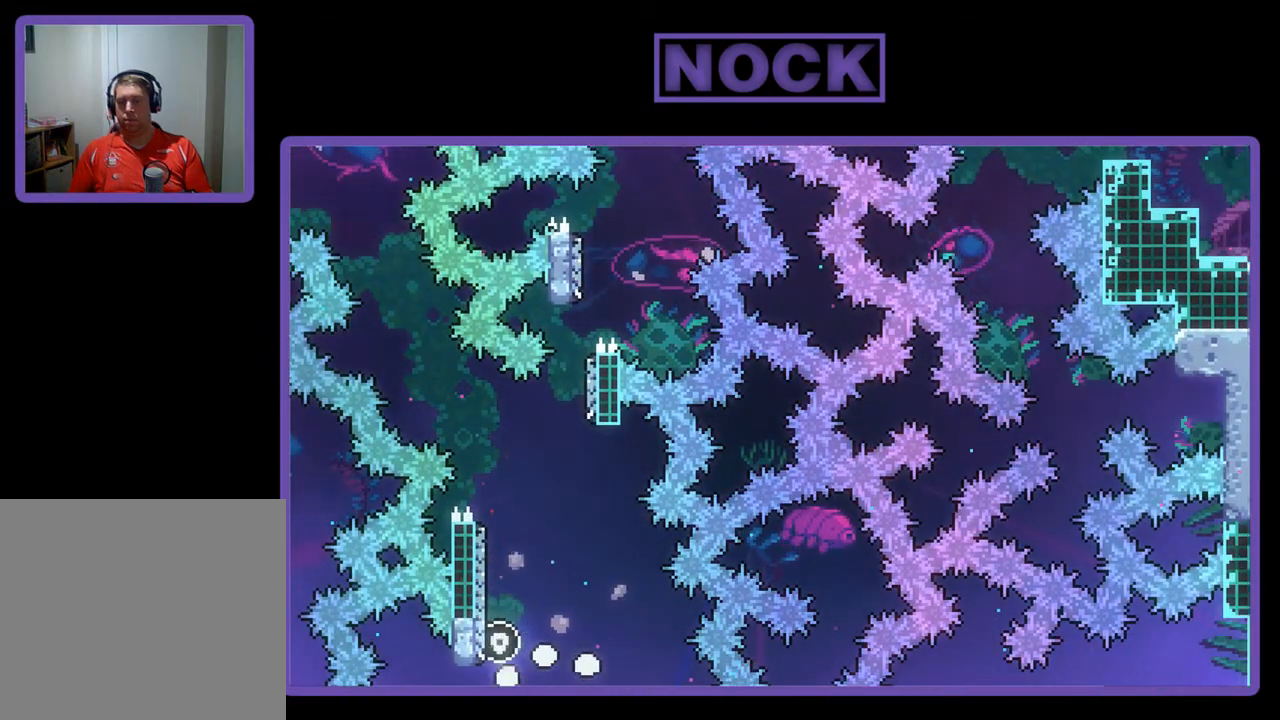
{"buttons": [], "left_stick": "center", "events": [[17, "CIRCLE", "up"], [50, "R2", "up"], [83, "DPAD_LEFT", "up"], [83, "DPAD_UP", "up"]]}
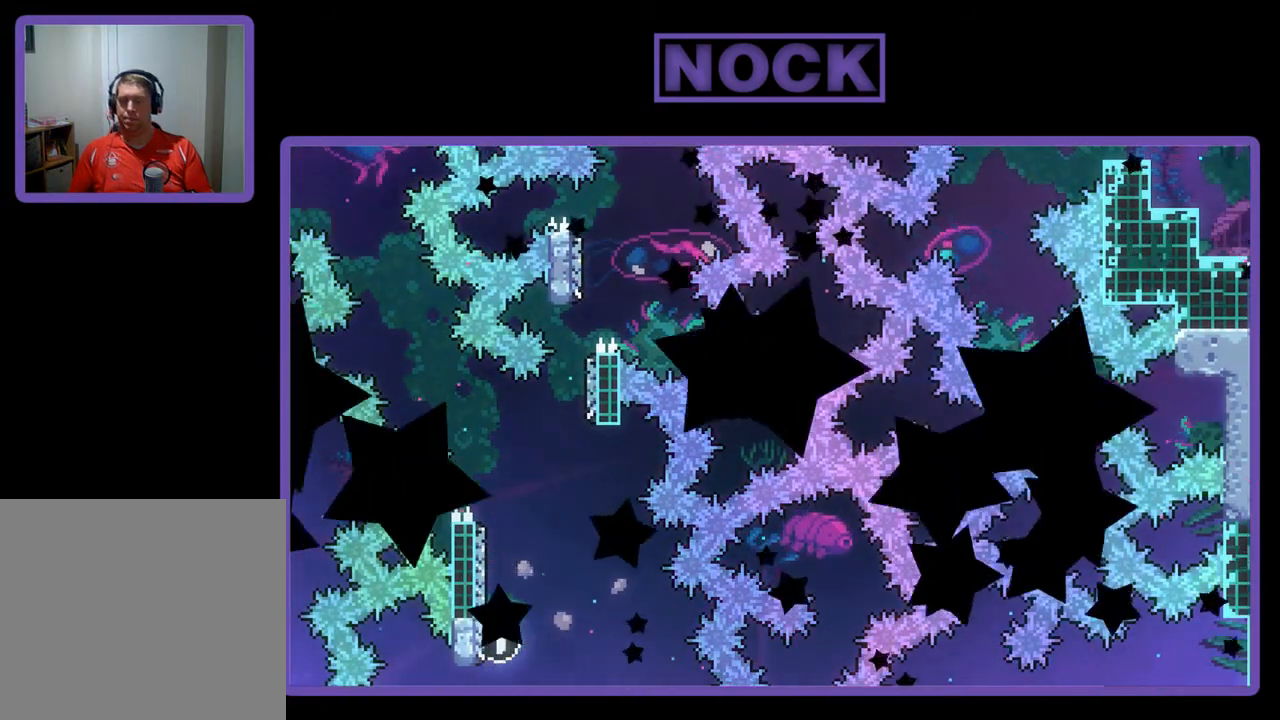
{"buttons": ["R2"], "left_stick": "center", "events": [[383, "R2", "down"]]}
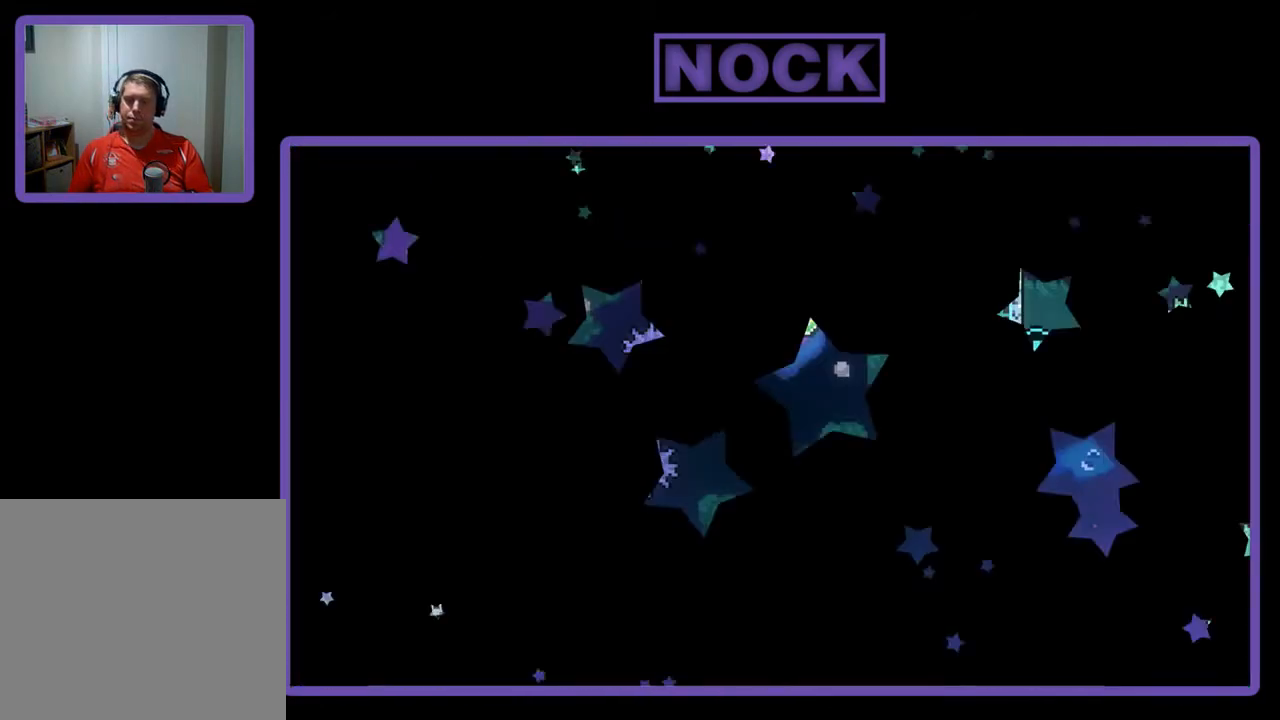
{"buttons": ["R2", "DPAD_RIGHT"], "left_stick": "center", "events": [[117, "DPAD_RIGHT", "down"]]}
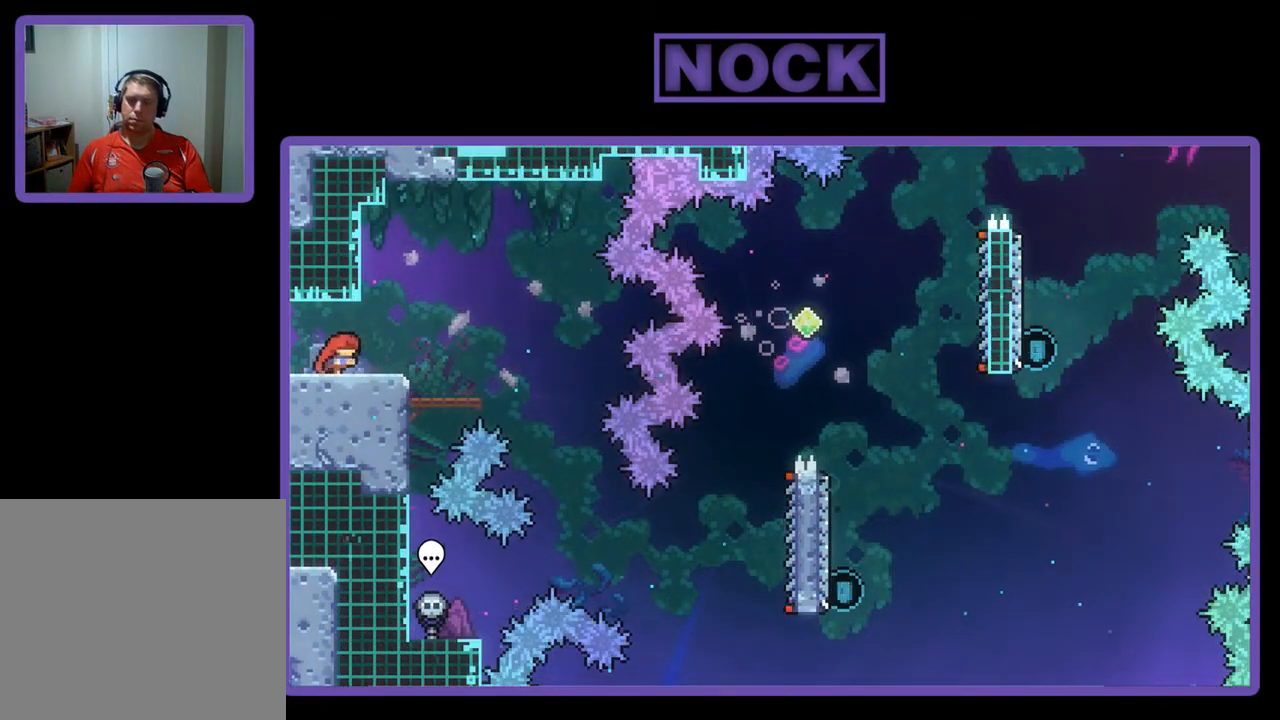
{"buttons": ["R2", "DPAD_RIGHT"], "left_stick": "center", "events": [[183, "CROSS", "down"], [317, "CROSS", "up"]]}
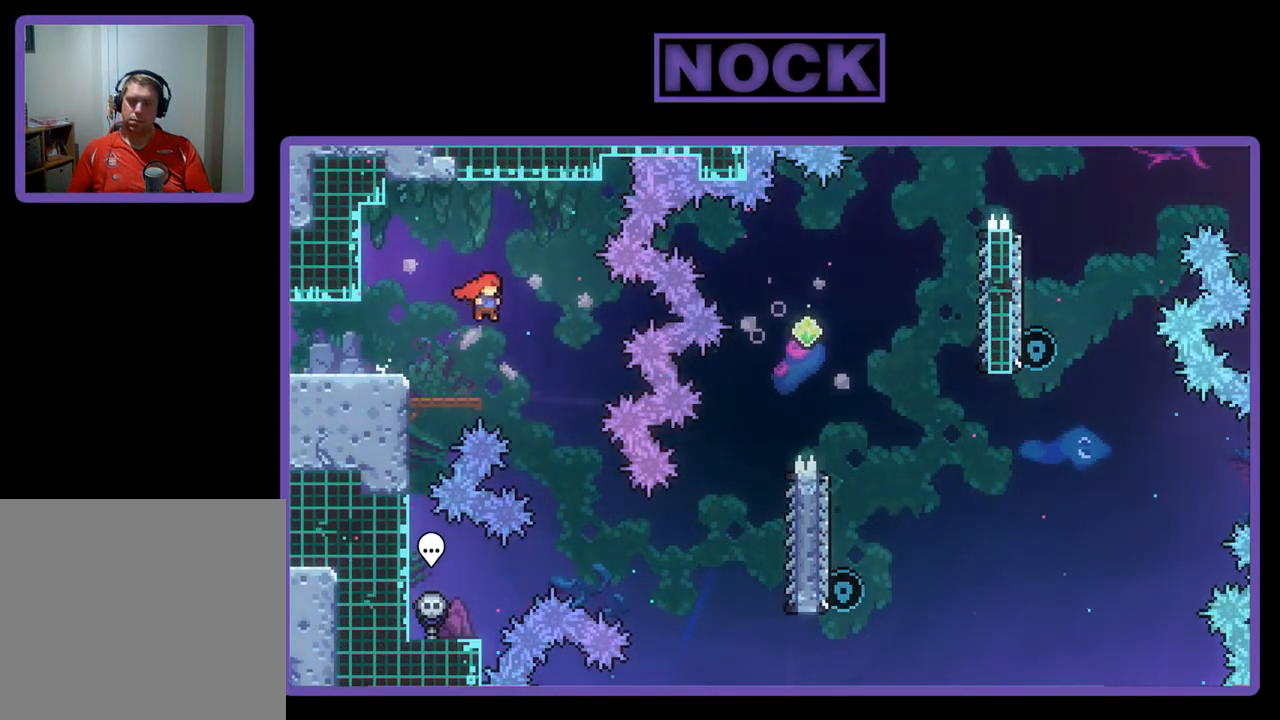
{"buttons": ["R2", "DPAD_RIGHT"], "left_stick": "center", "events": []}
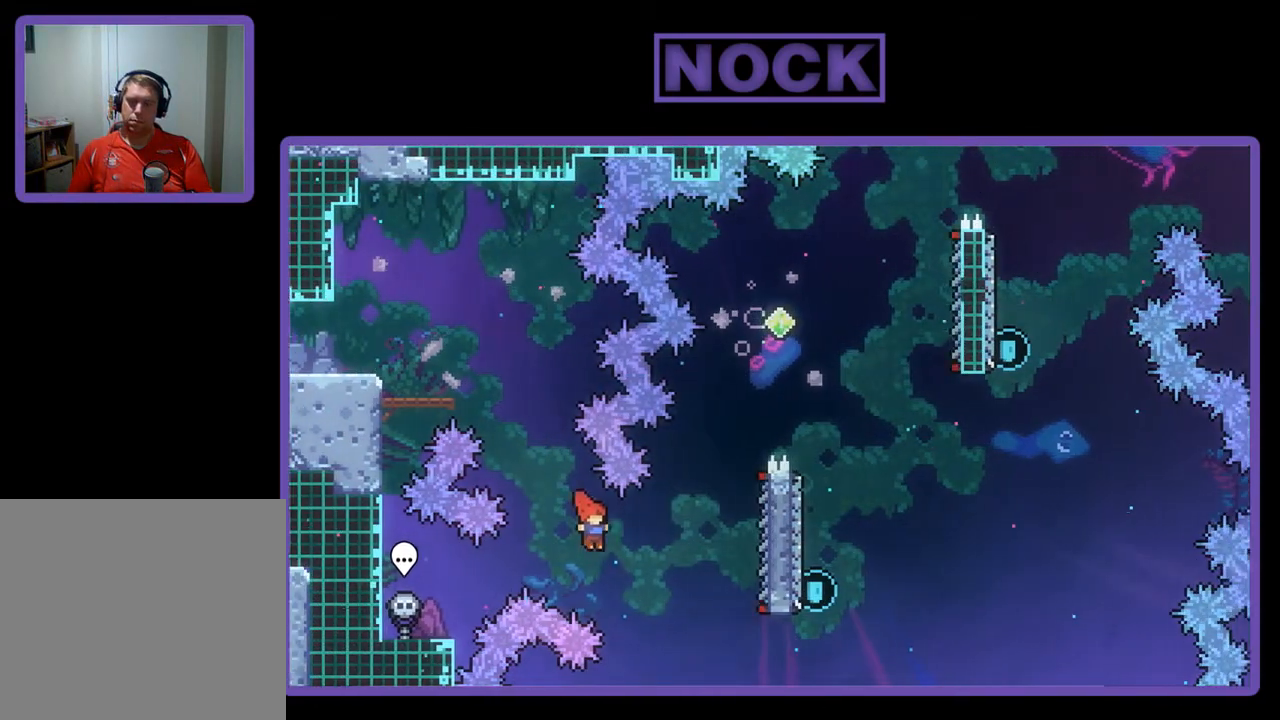
{"buttons": ["R2"], "left_stick": "center", "events": [[83, "CIRCLE", "down"], [283, "CIRCLE", "up"], [483, "DPAD_RIGHT", "up"]]}
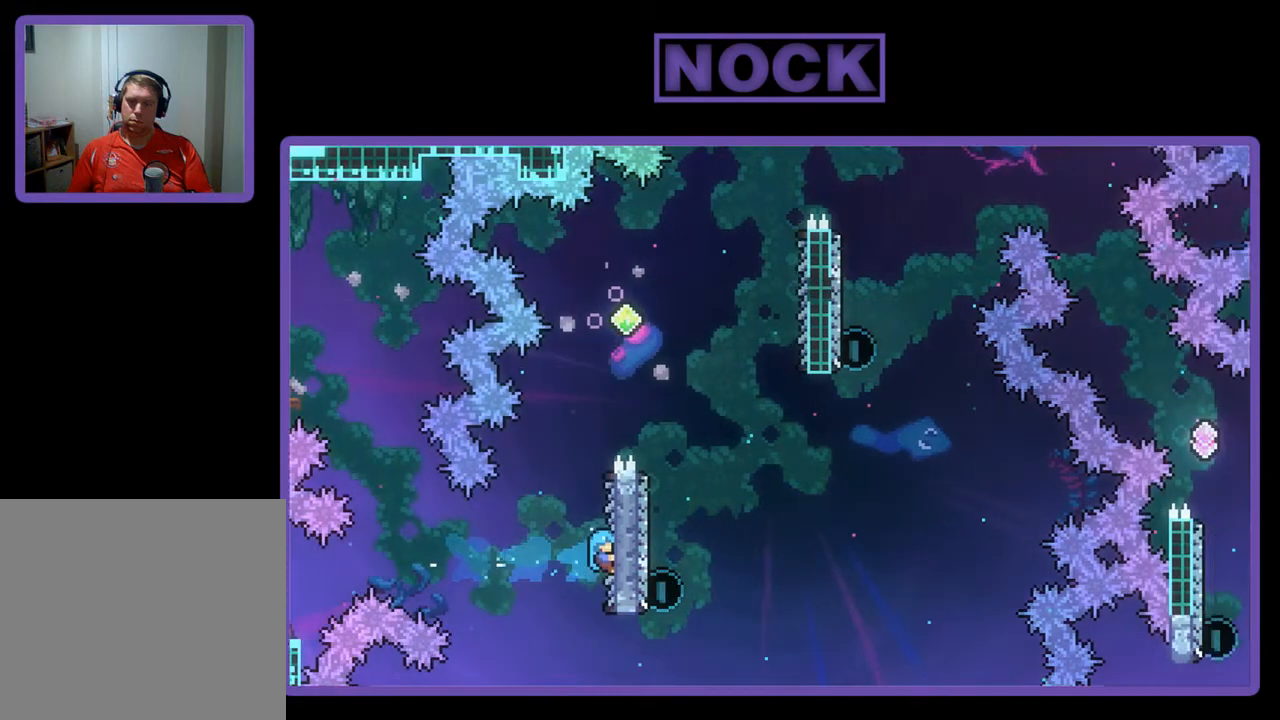
{"buttons": ["CROSS", "R2", "DPAD_UP", "DPAD_RIGHT"], "left_stick": "center", "events": [[50, "DPAD_UP", "down"], [250, "CROSS", "down"], [417, "DPAD_RIGHT", "down"]]}
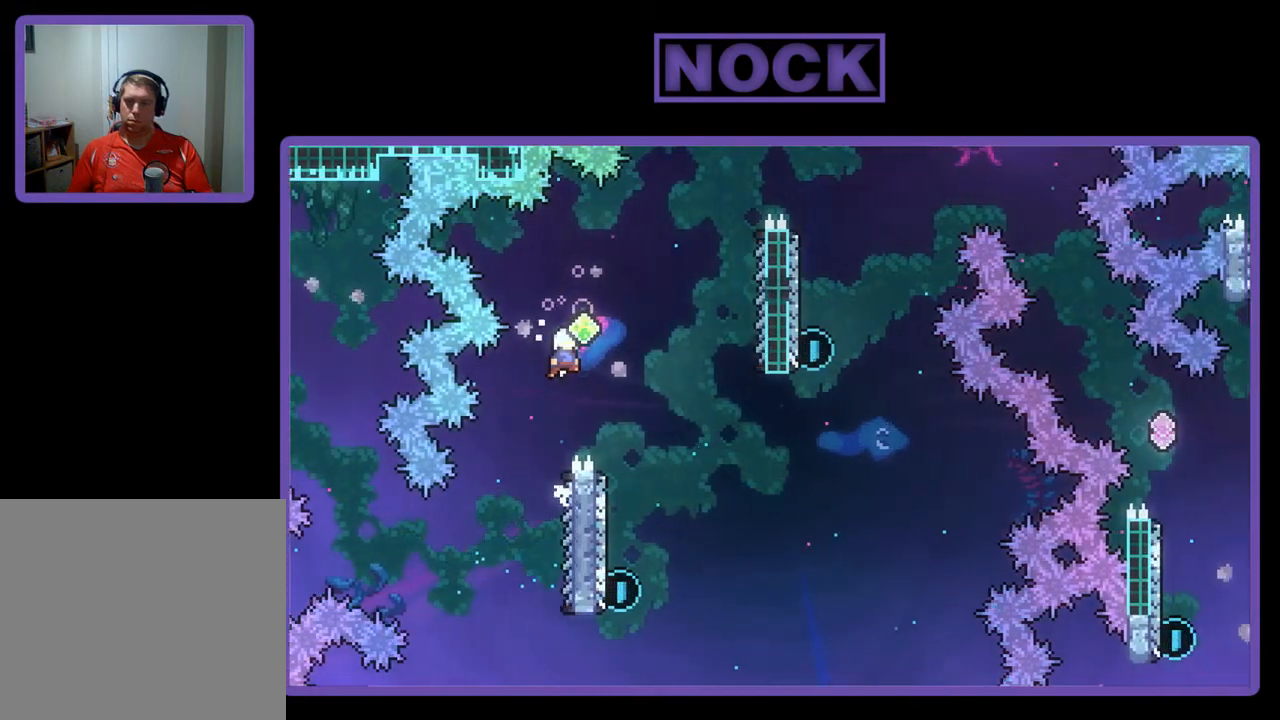
{"buttons": ["R2"], "left_stick": "center", "events": [[50, "DPAD_UP", "up"], [183, "CROSS", "up"], [317, "DPAD_RIGHT", "up"]]}
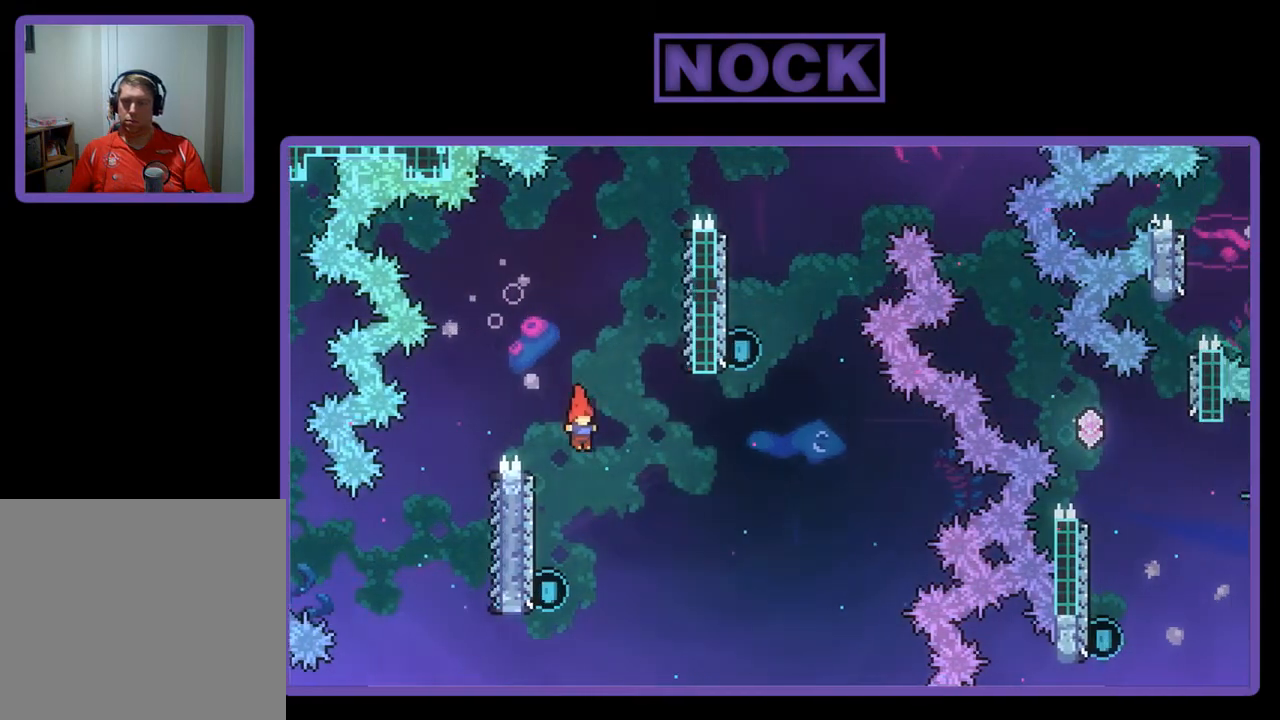
{"buttons": ["CIRCLE", "R2", "DPAD_UP"], "left_stick": "center", "events": [[83, "DPAD_LEFT", "down"], [383, "DPAD_LEFT", "up"], [417, "DPAD_UP", "down"], [450, "CIRCLE", "down"]]}
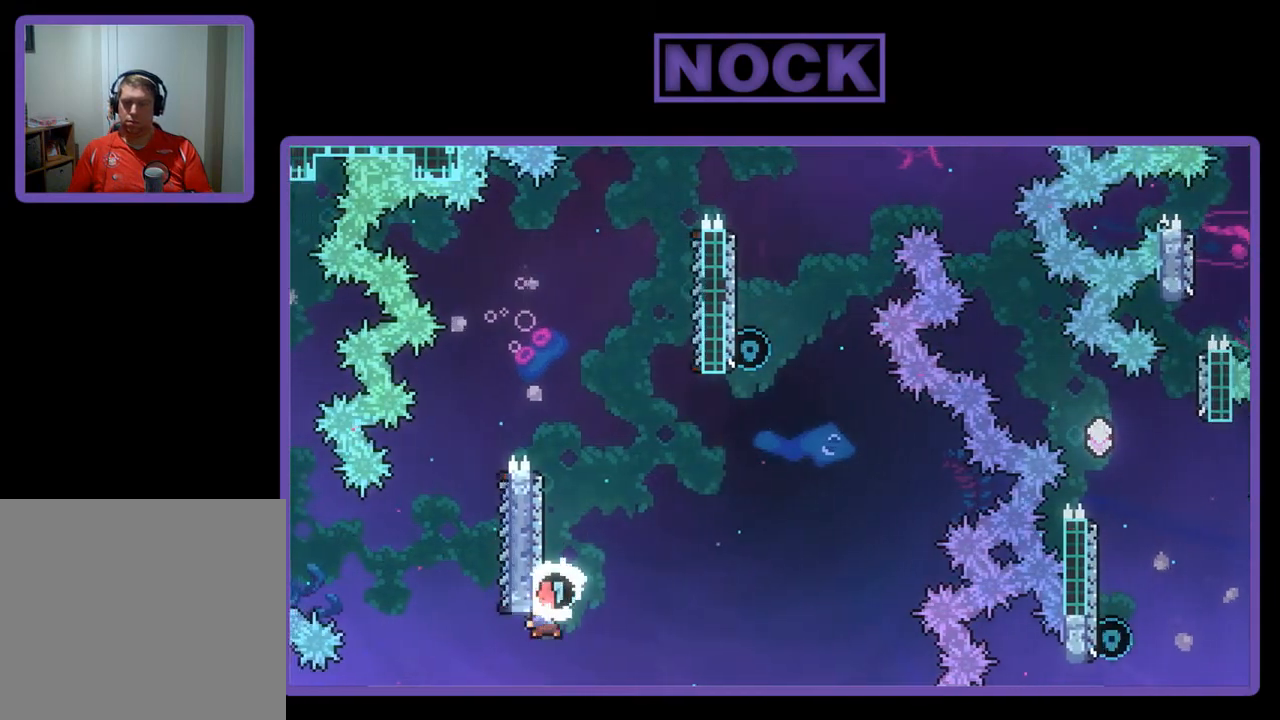
{"buttons": ["CROSS", "R2", "DPAD_RIGHT"], "left_stick": "center", "events": [[217, "CIRCLE", "up"], [250, "DPAD_RIGHT", "down"], [317, "CROSS", "down"], [317, "DPAD_UP", "up"]]}
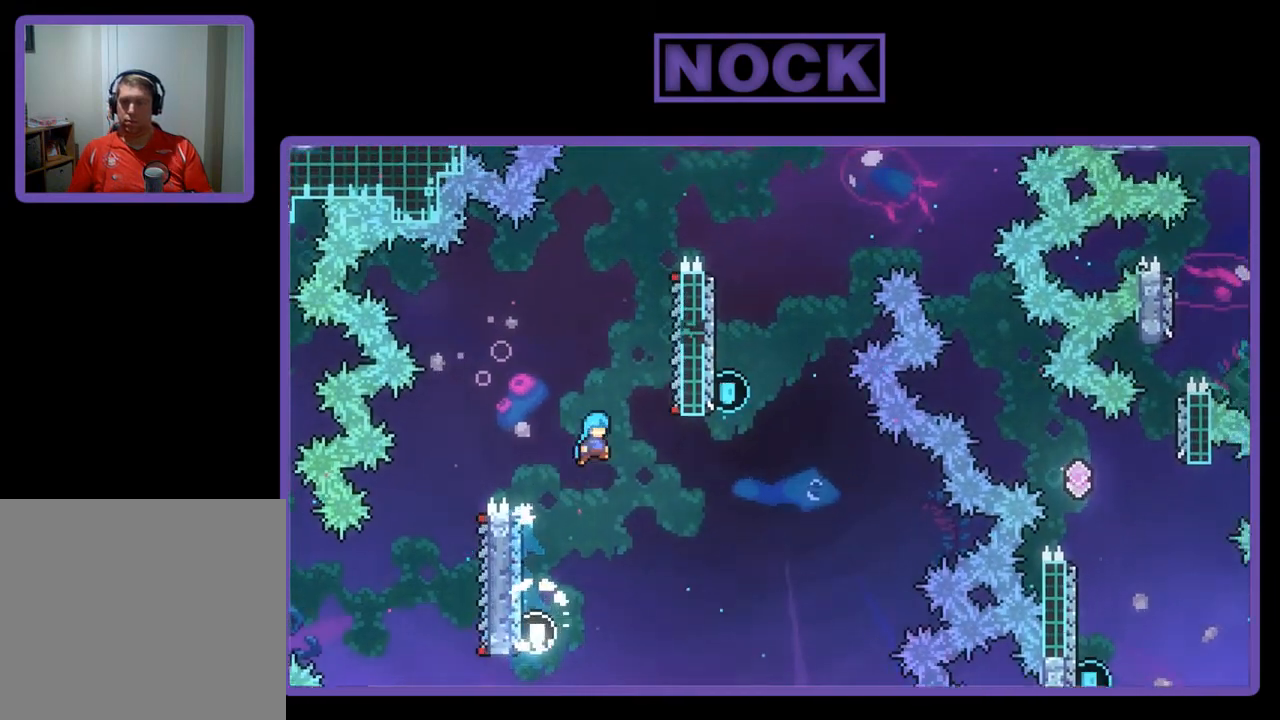
{"buttons": ["R2", "DPAD_UP"], "left_stick": "center", "events": [[17, "DPAD_UP", "down"], [150, "DPAD_RIGHT", "up"], [283, "DPAD_RIGHT", "down"], [317, "DPAD_RIGHT", "up"], [350, "CROSS", "up"]]}
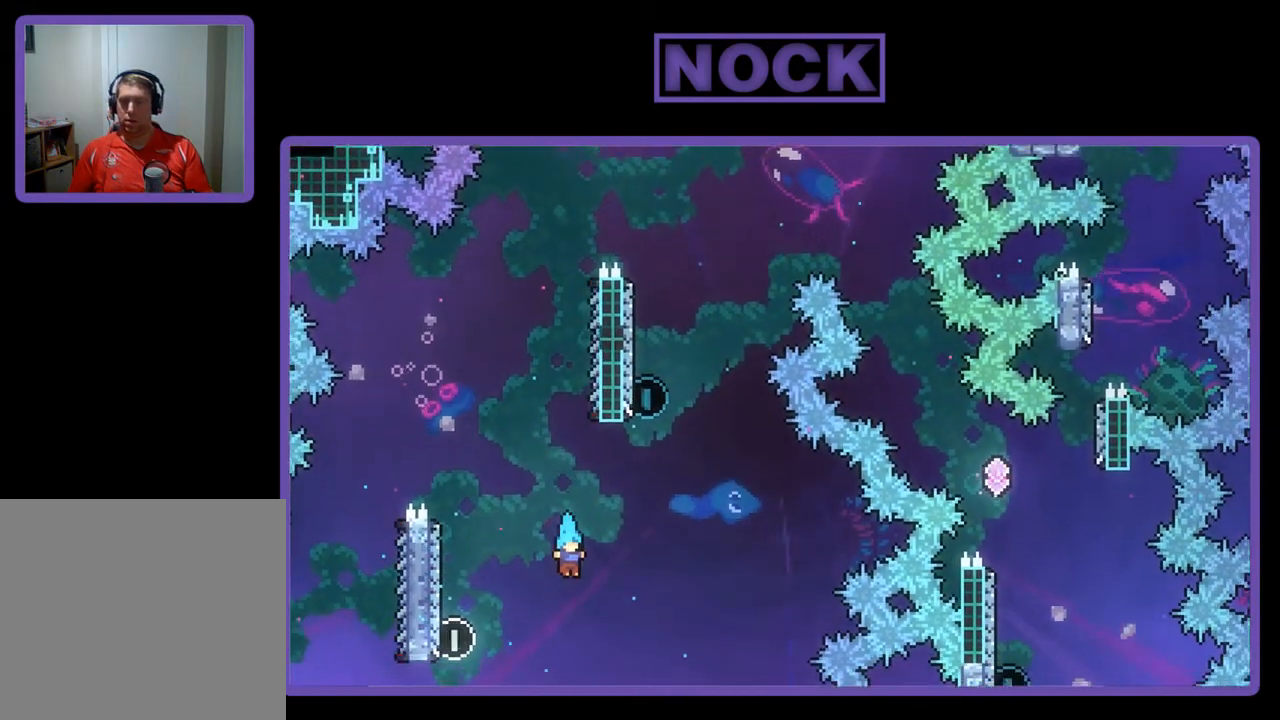
{"buttons": [], "left_stick": "center", "events": [[17, "CIRCLE", "down"], [50, "CIRCLE", "up"], [117, "DPAD_UP", "up"], [217, "R2", "up"]]}
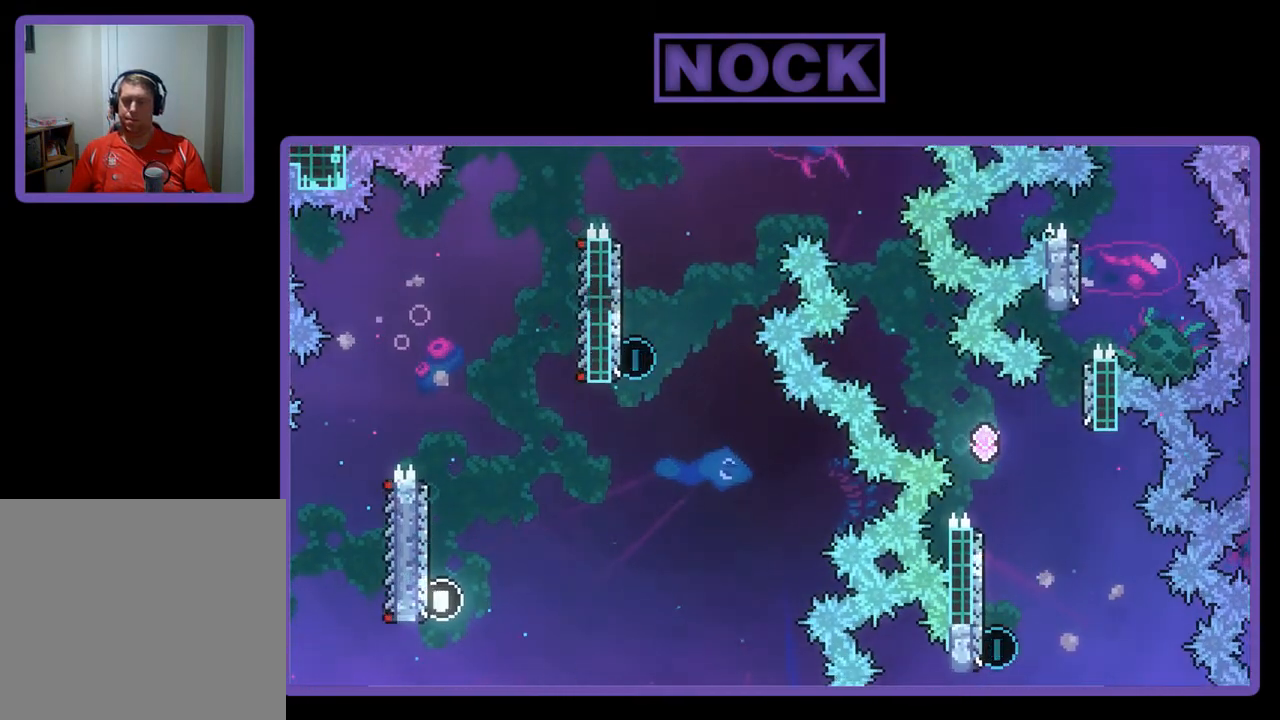
{"buttons": [], "left_stick": "center", "events": []}
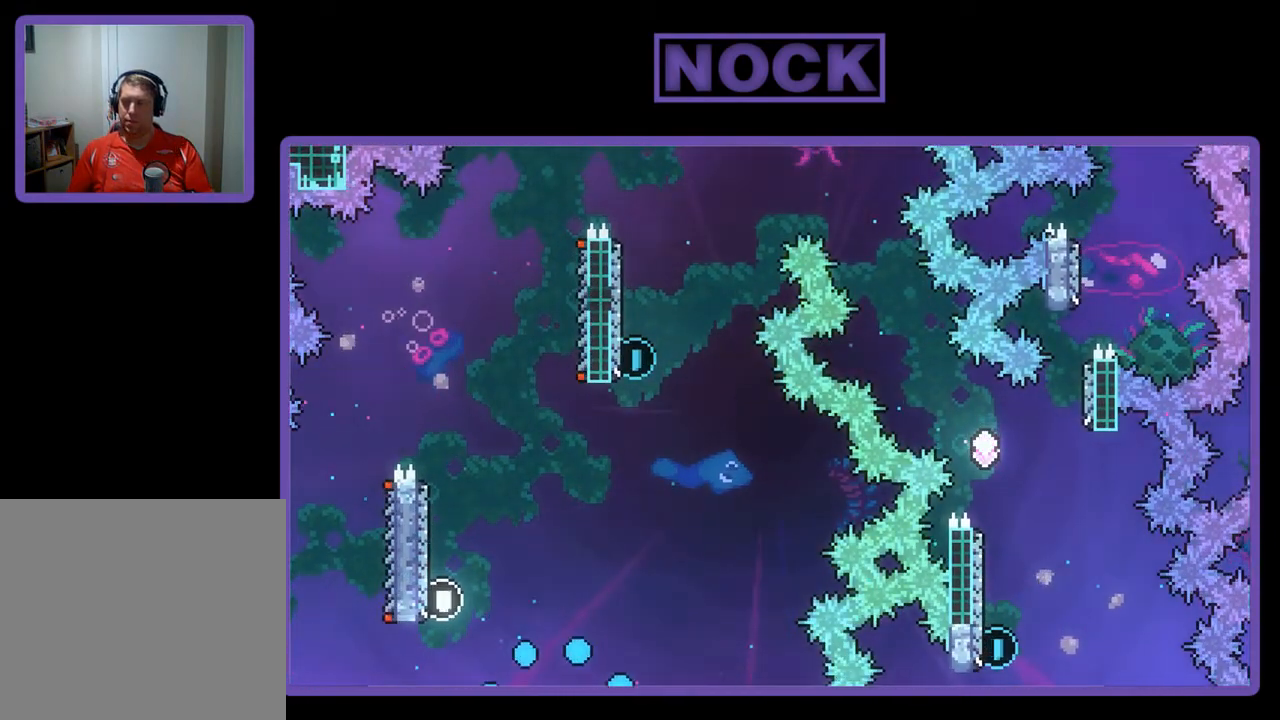
{"buttons": ["R2"], "left_stick": "center", "events": [[17, "R2", "down"]]}
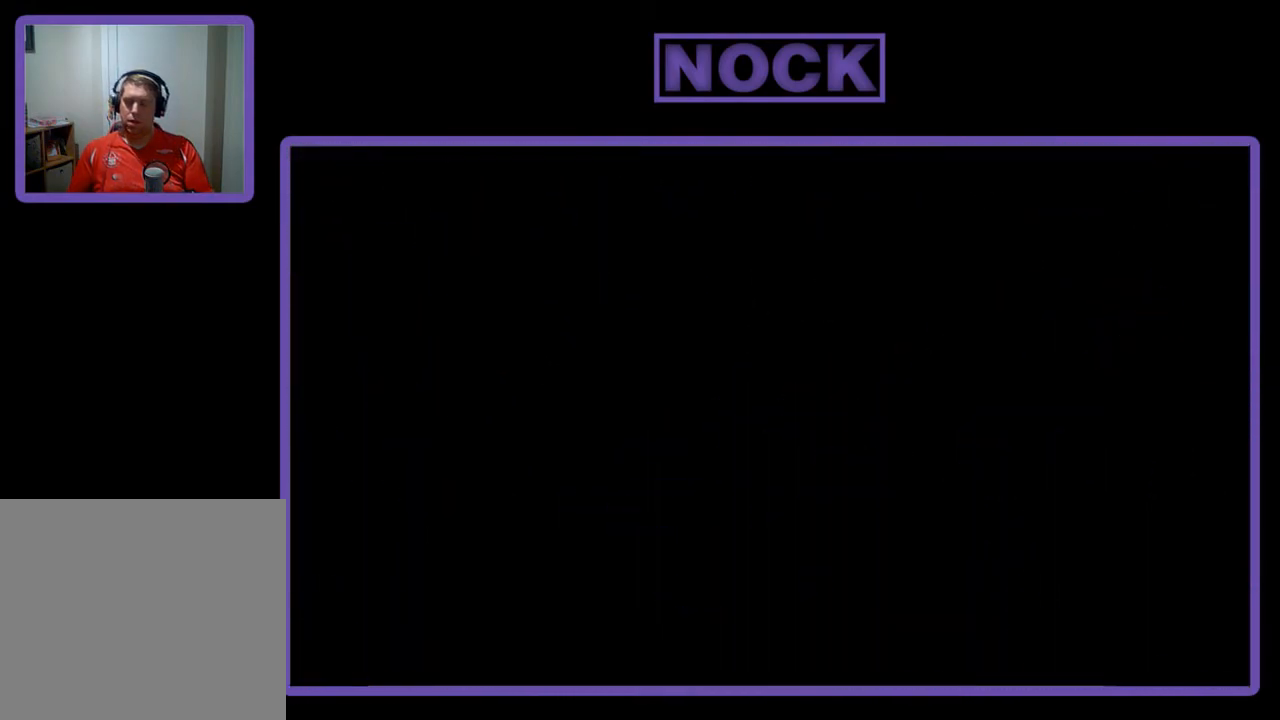
{"buttons": ["R2", "DPAD_RIGHT"], "left_stick": "center", "events": [[50, "DPAD_RIGHT", "down"]]}
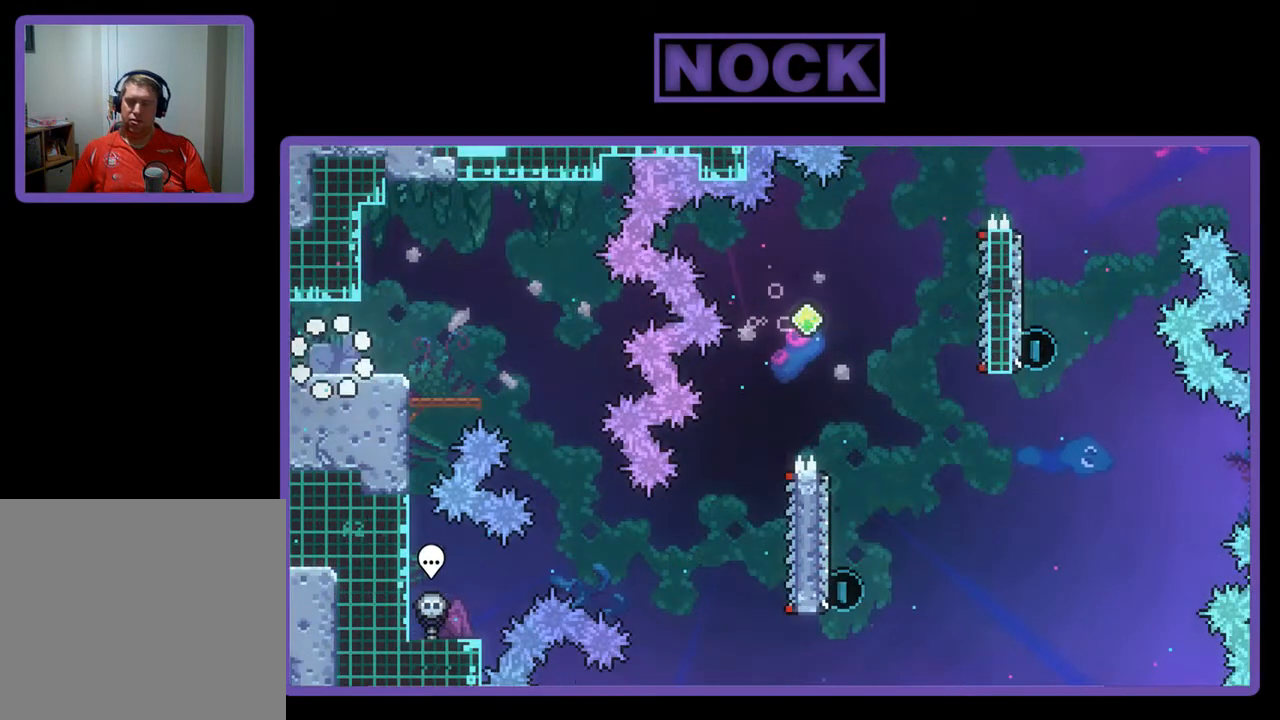
{"buttons": ["CROSS", "R2", "DPAD_RIGHT"], "left_stick": "center", "events": [[317, "CROSS", "down"]]}
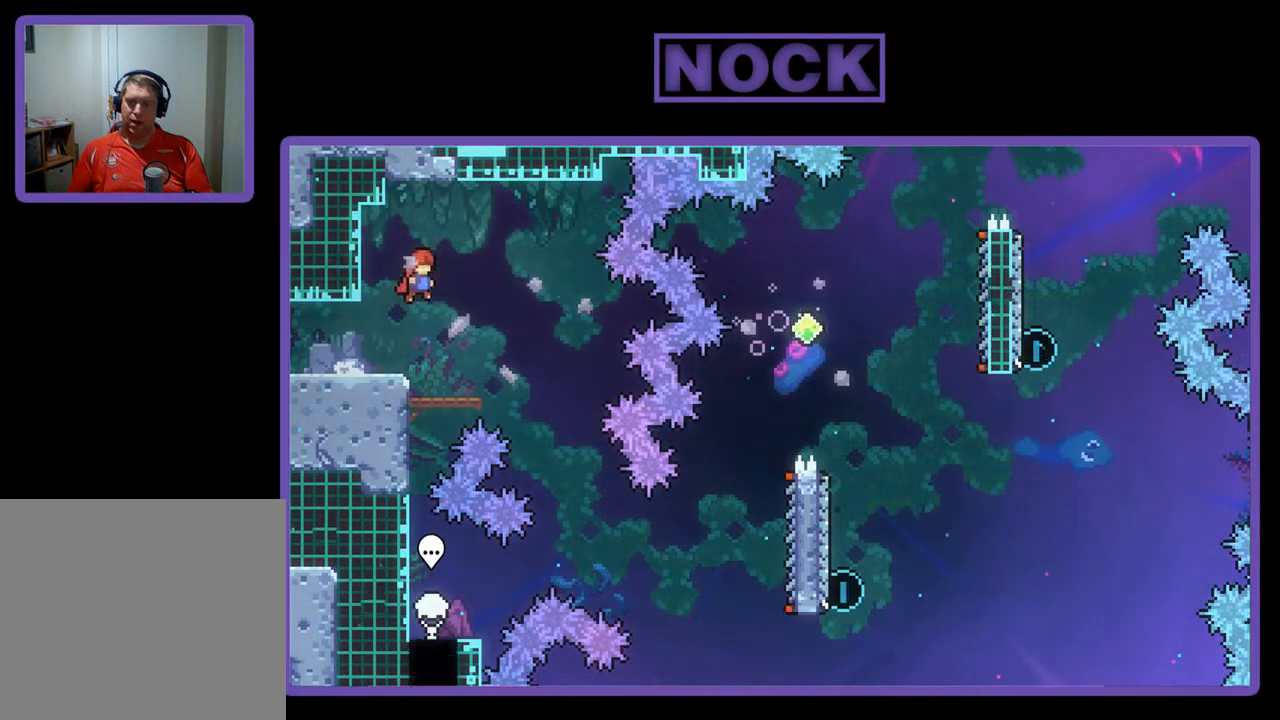
{"buttons": ["R2", "DPAD_RIGHT"], "left_stick": "center", "events": [[50, "CROSS", "up"]]}
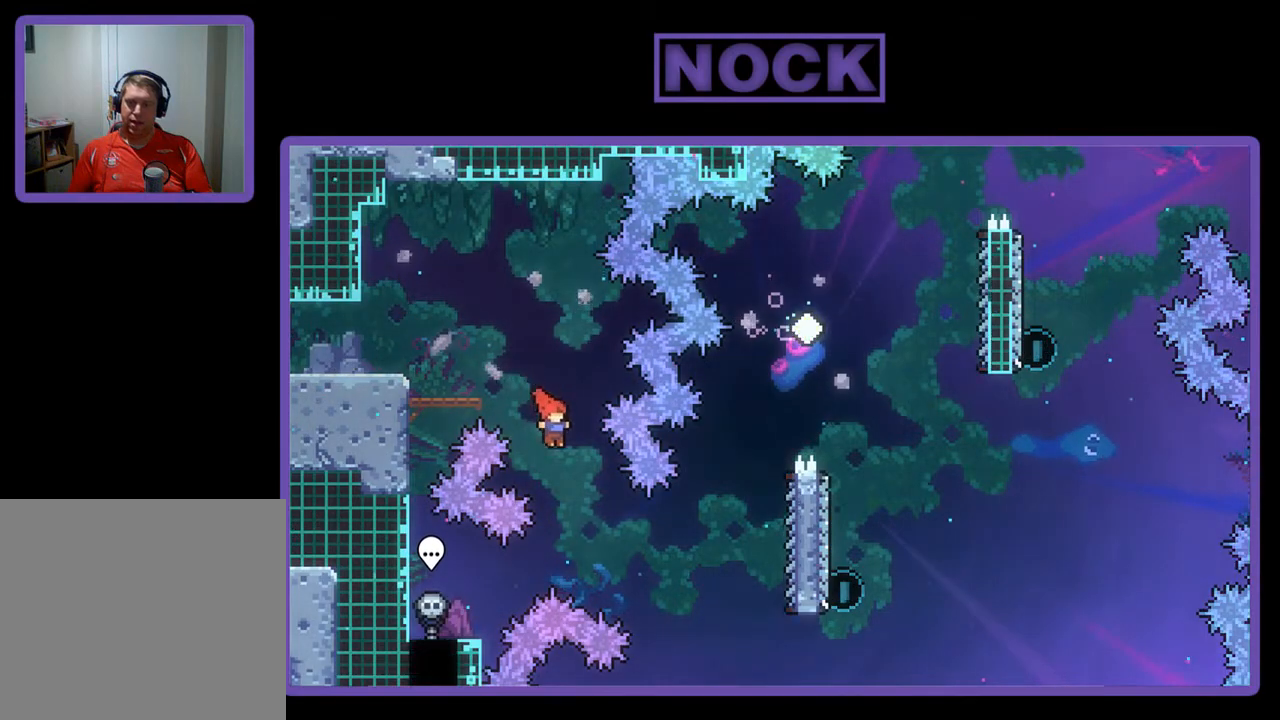
{"buttons": ["CIRCLE", "R2", "DPAD_RIGHT"], "left_stick": "center", "events": [[317, "CIRCLE", "down"]]}
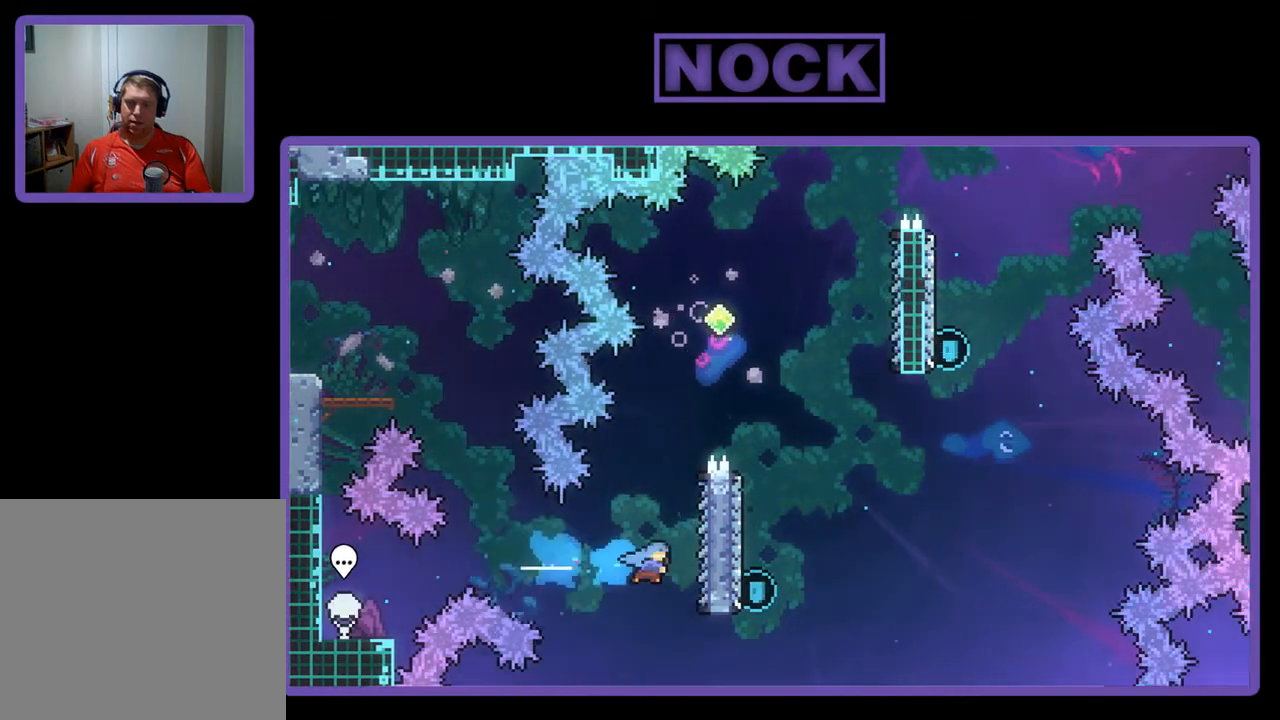
{"buttons": ["CROSS", "R2", "DPAD_UP"], "left_stick": "center", "events": [[83, "CIRCLE", "up"], [217, "DPAD_RIGHT", "up"], [283, "DPAD_UP", "down"], [483, "CROSS", "down"]]}
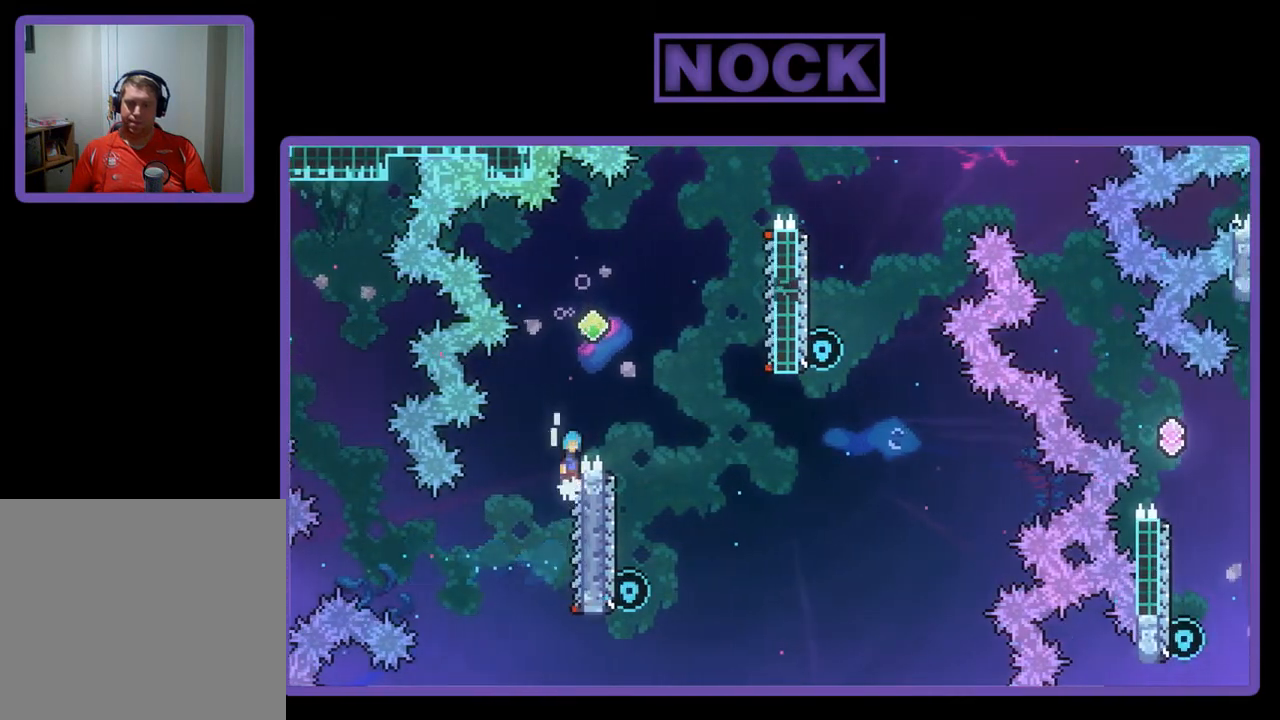
{"buttons": ["R2", "DPAD_RIGHT"], "left_stick": "center", "events": [[183, "DPAD_RIGHT", "down"], [250, "DPAD_UP", "up"], [350, "CROSS", "up"]]}